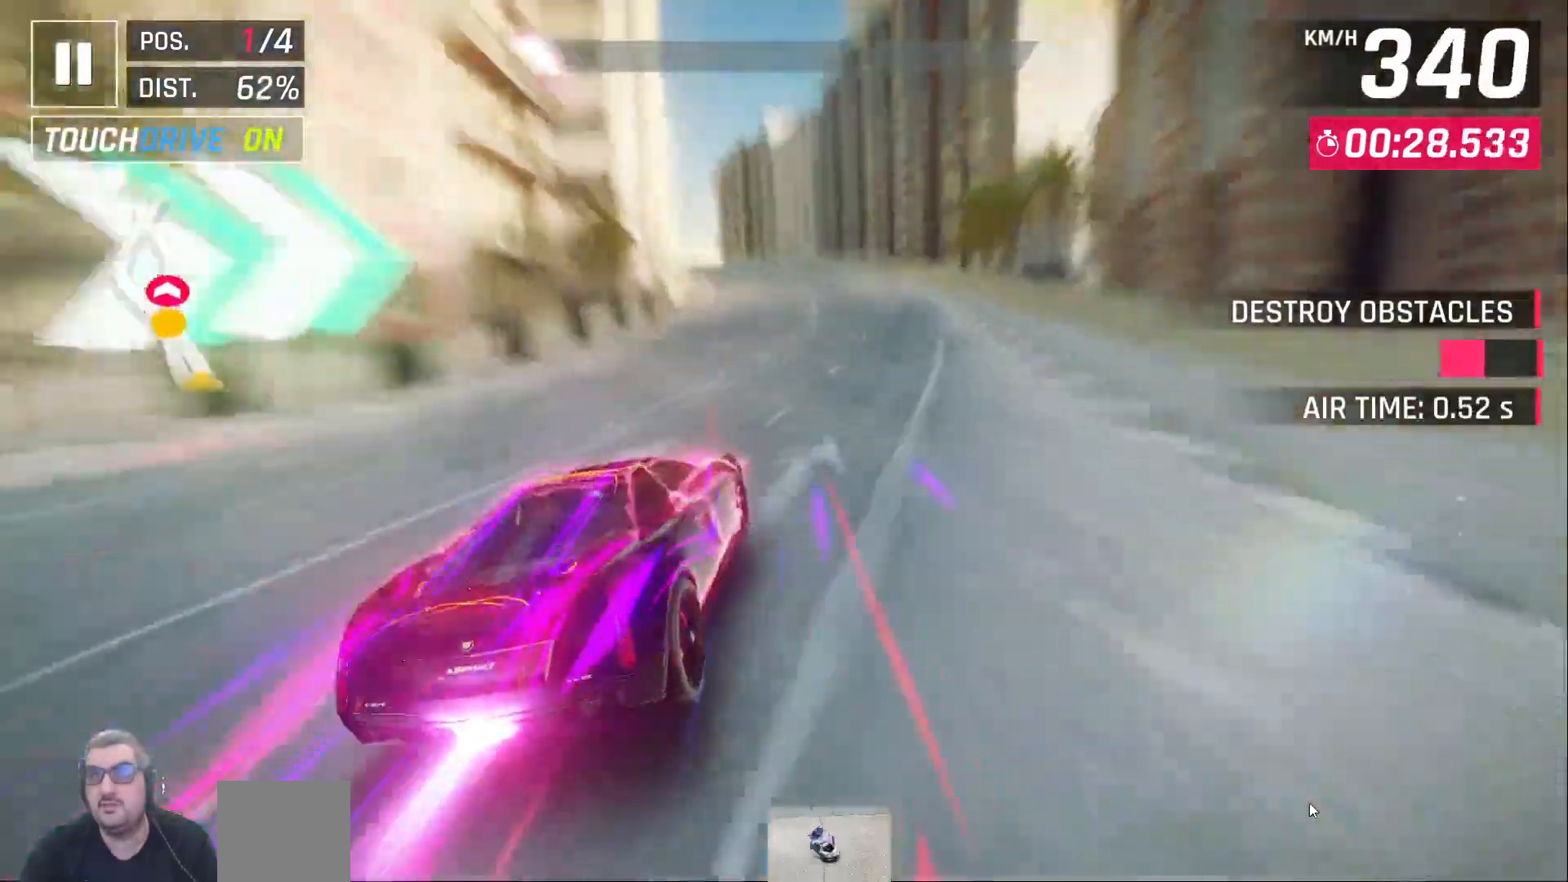
Gameplay with a controller (Xbox layout); each line is a JSON object with the inputs held at the frame after it. "events" lists button and stick changes between this image and that frame as [ms after this image, input, new state], when the widget could be followed in between.
{"buttons": ["X"], "left_stick": "center", "right_stick": "center", "events": [[450, "X", "down"]]}
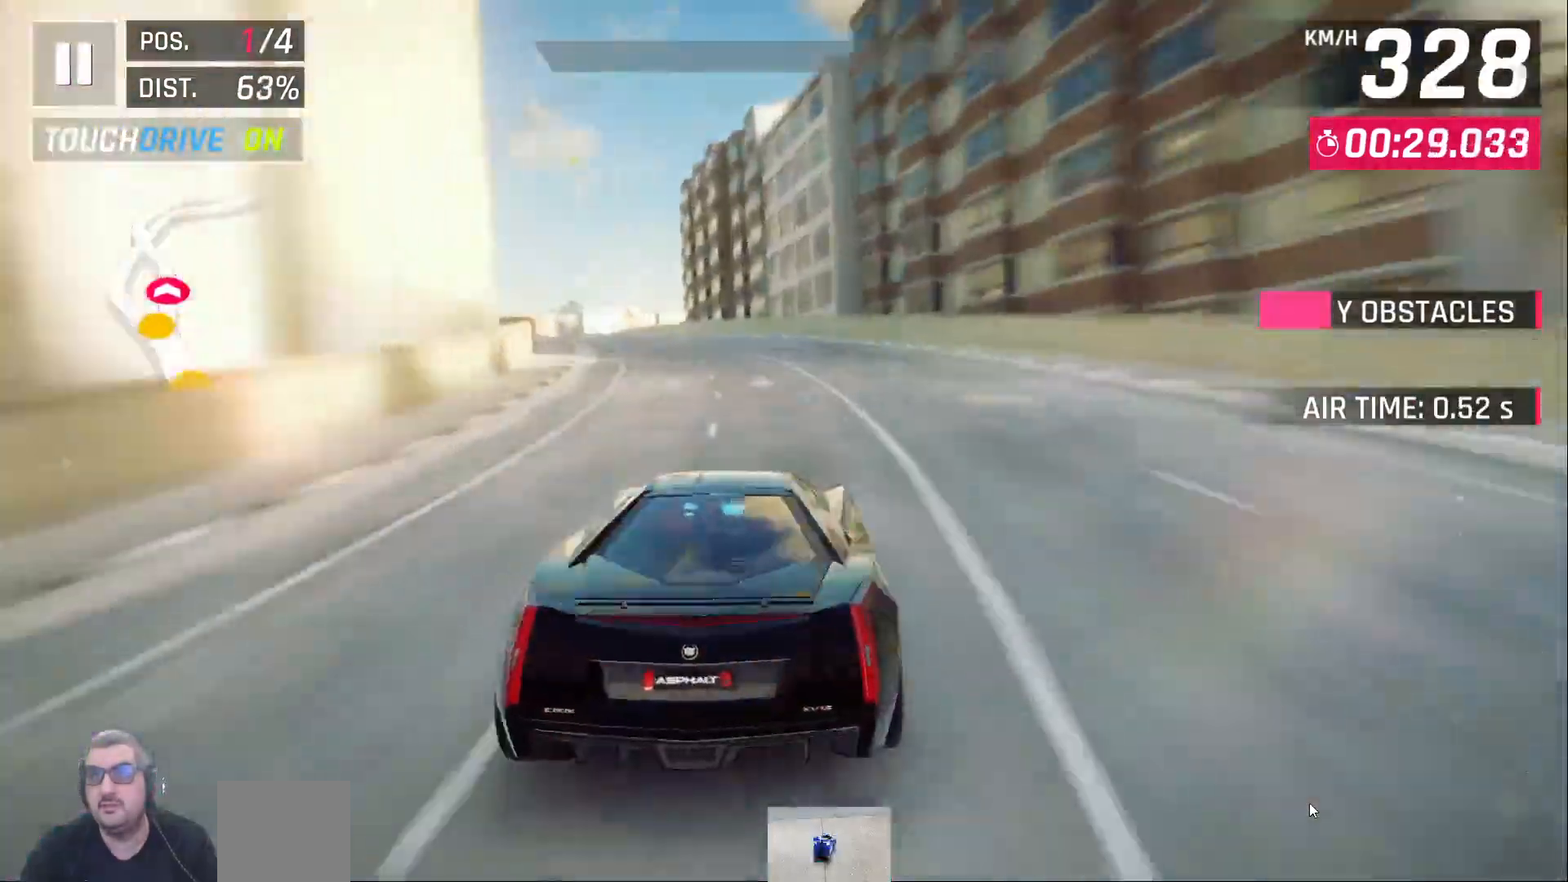
{"buttons": ["X"], "left_stick": "center", "right_stick": "center", "events": []}
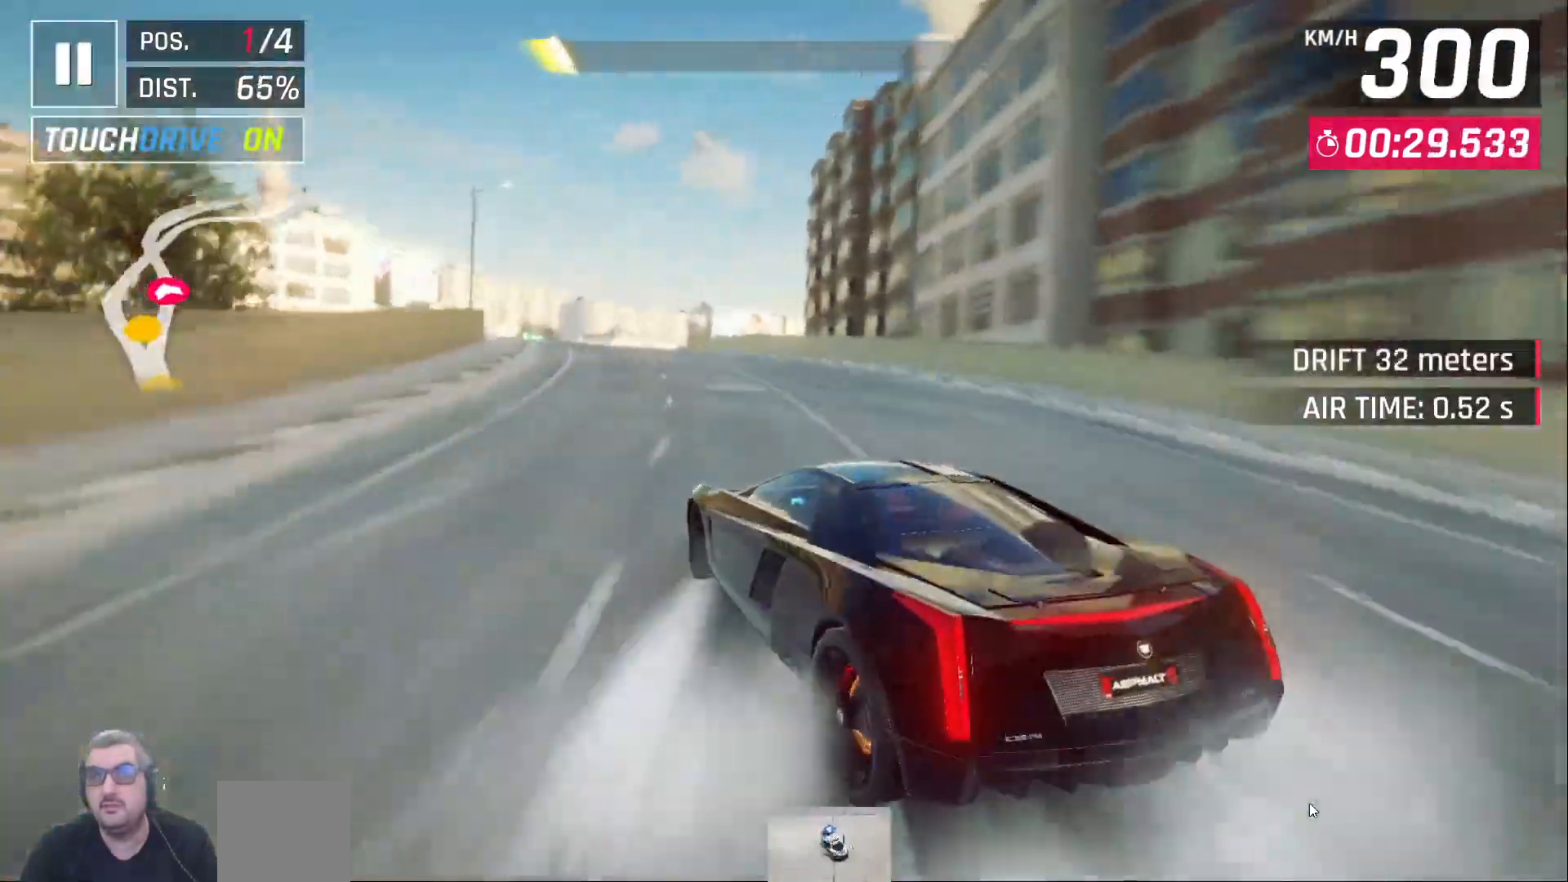
{"buttons": ["X"], "left_stick": "center", "right_stick": "center", "events": []}
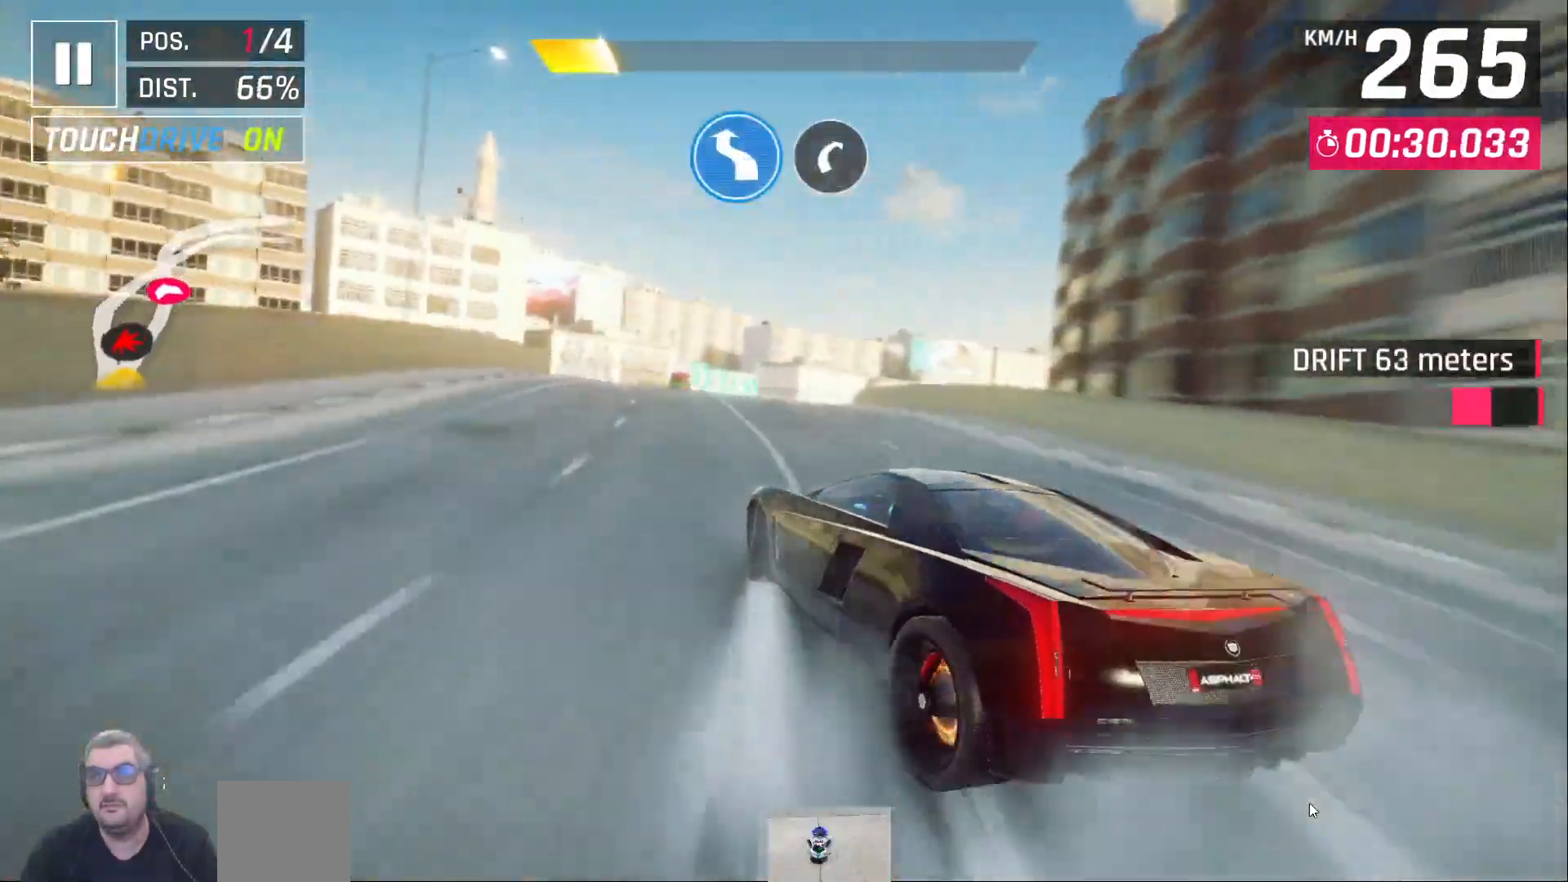
{"buttons": ["X"], "left_stick": "center", "right_stick": "center", "events": [[167, "DPAD_RIGHT", "down"], [267, "DPAD_RIGHT", "up"]]}
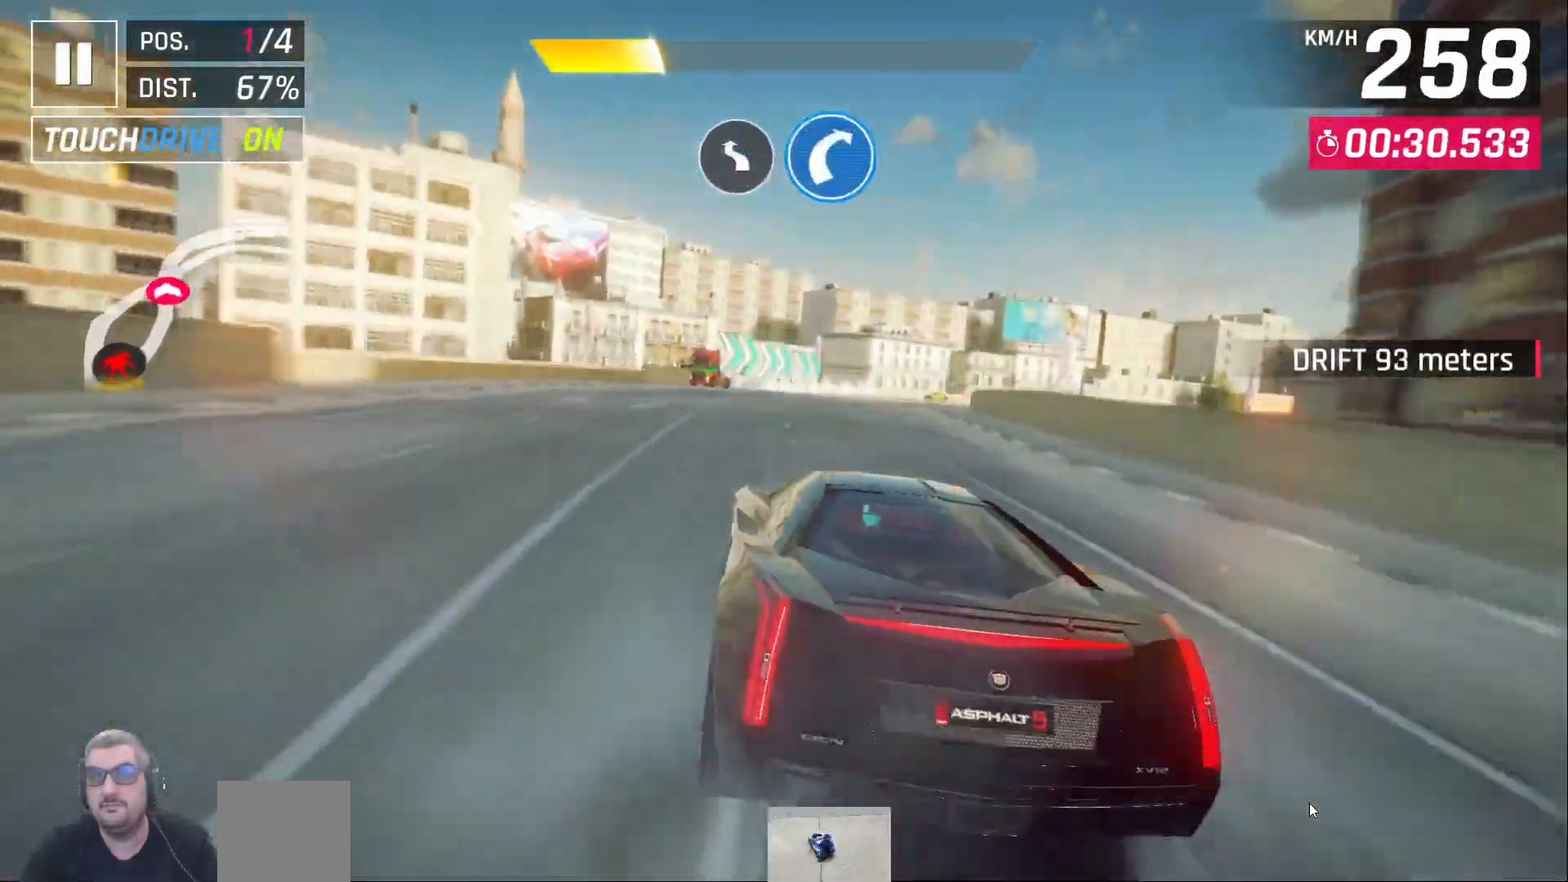
{"buttons": ["X"], "left_stick": "center", "right_stick": "center", "events": []}